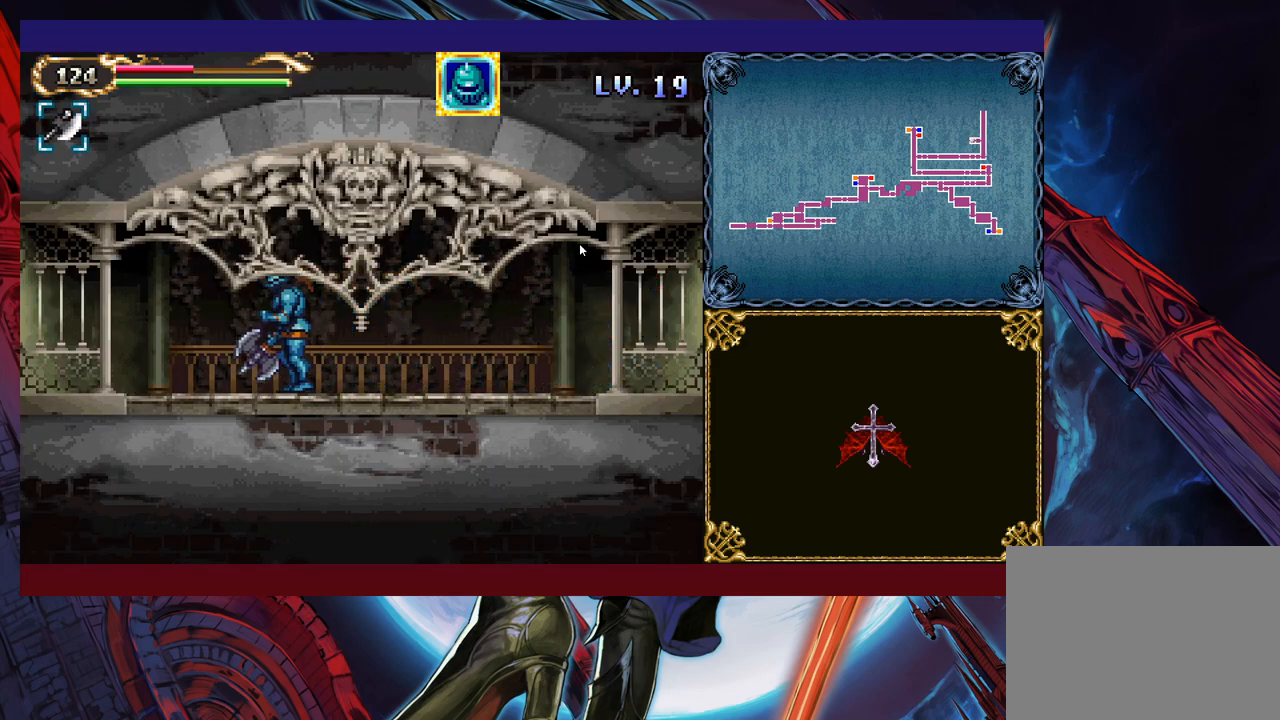
Gameplay with a controller (Xbox layout); each line is a JSON object with the inputs held at the frame after it. "events" lists button and stick changes between this image and that frame as [ms after this image, input, new state], when the widget could be followed in between. Not read: L2 R2 R3 right_stick.
{"buttons": [], "left_stick": "left", "events": []}
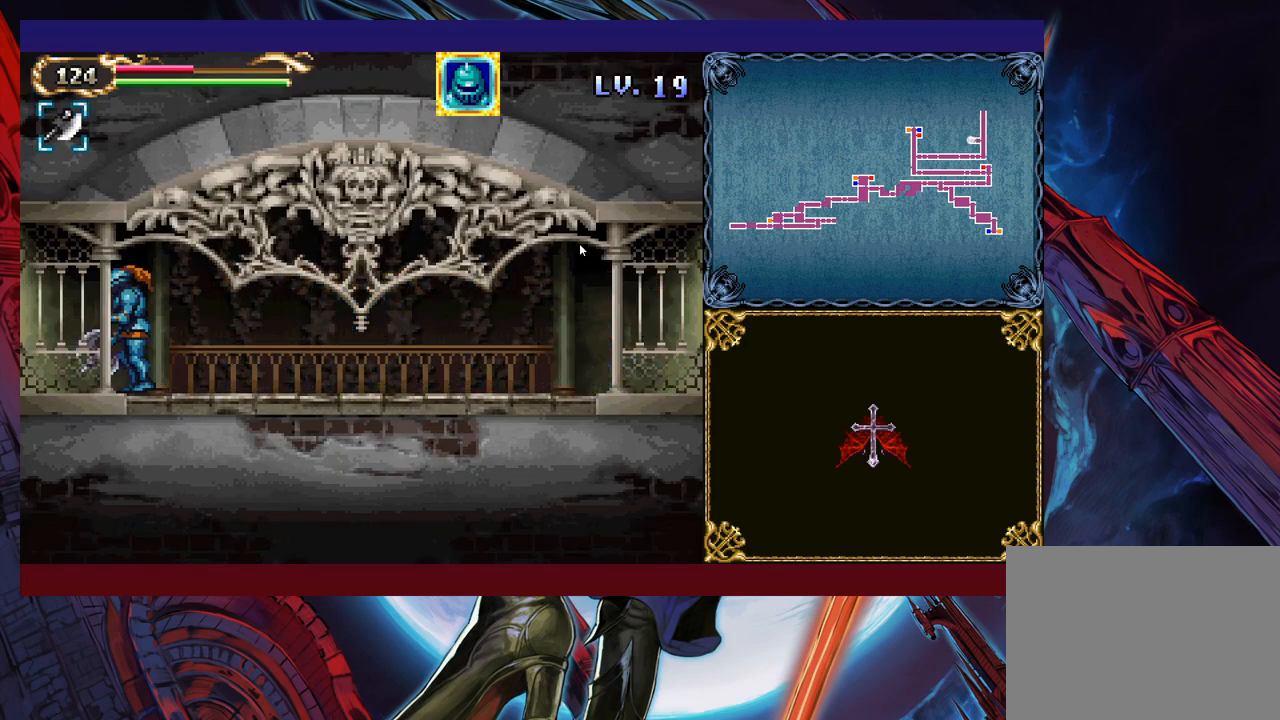
{"buttons": [], "left_stick": "left", "events": []}
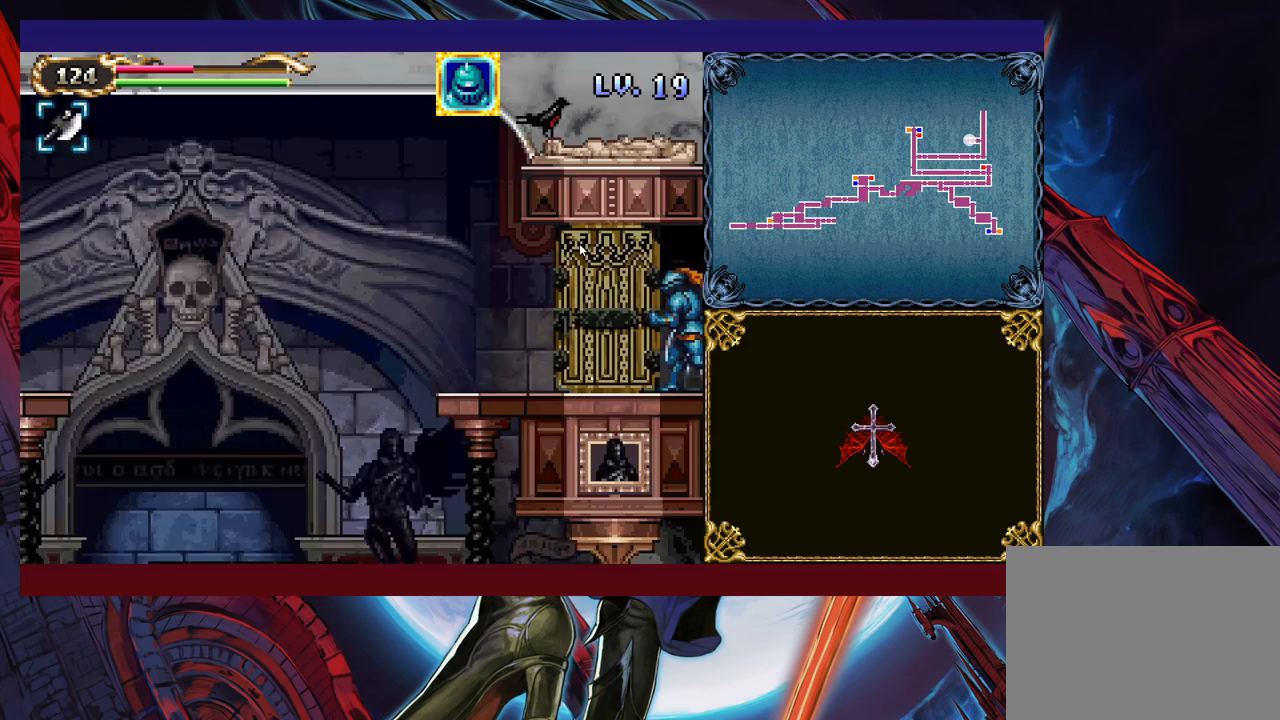
{"buttons": [], "left_stick": "left", "events": []}
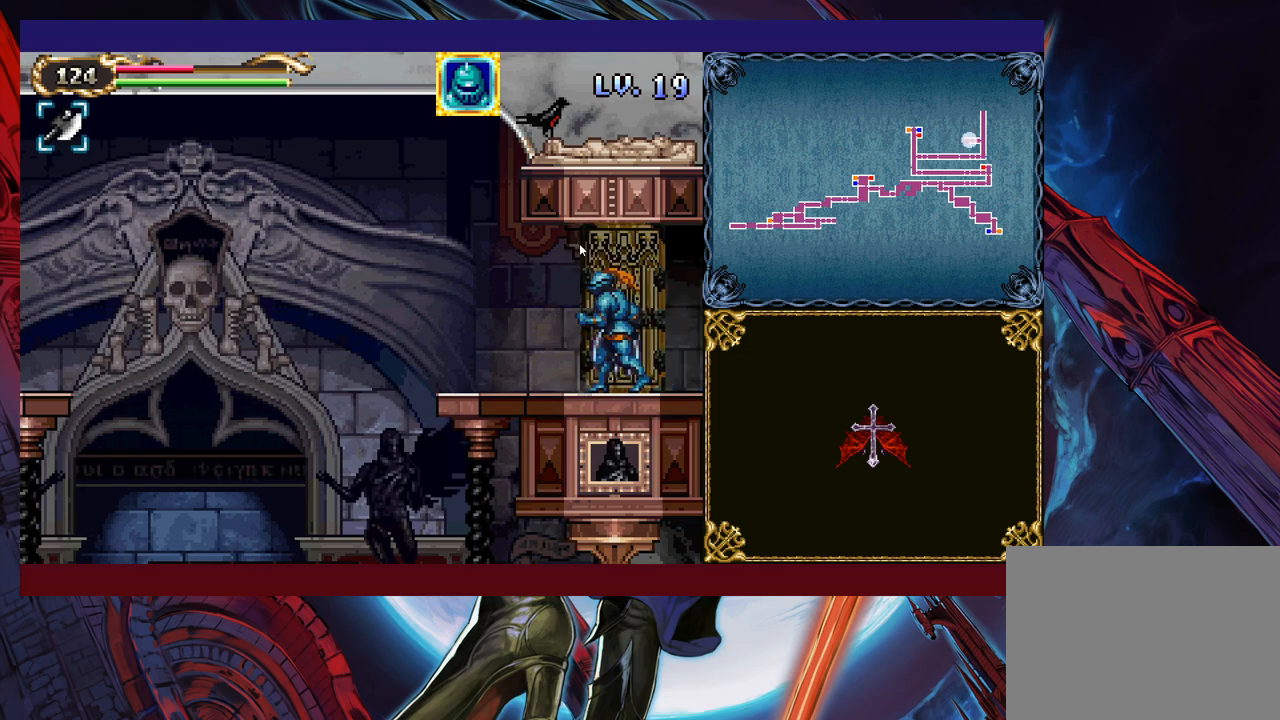
{"buttons": [], "left_stick": "left", "events": []}
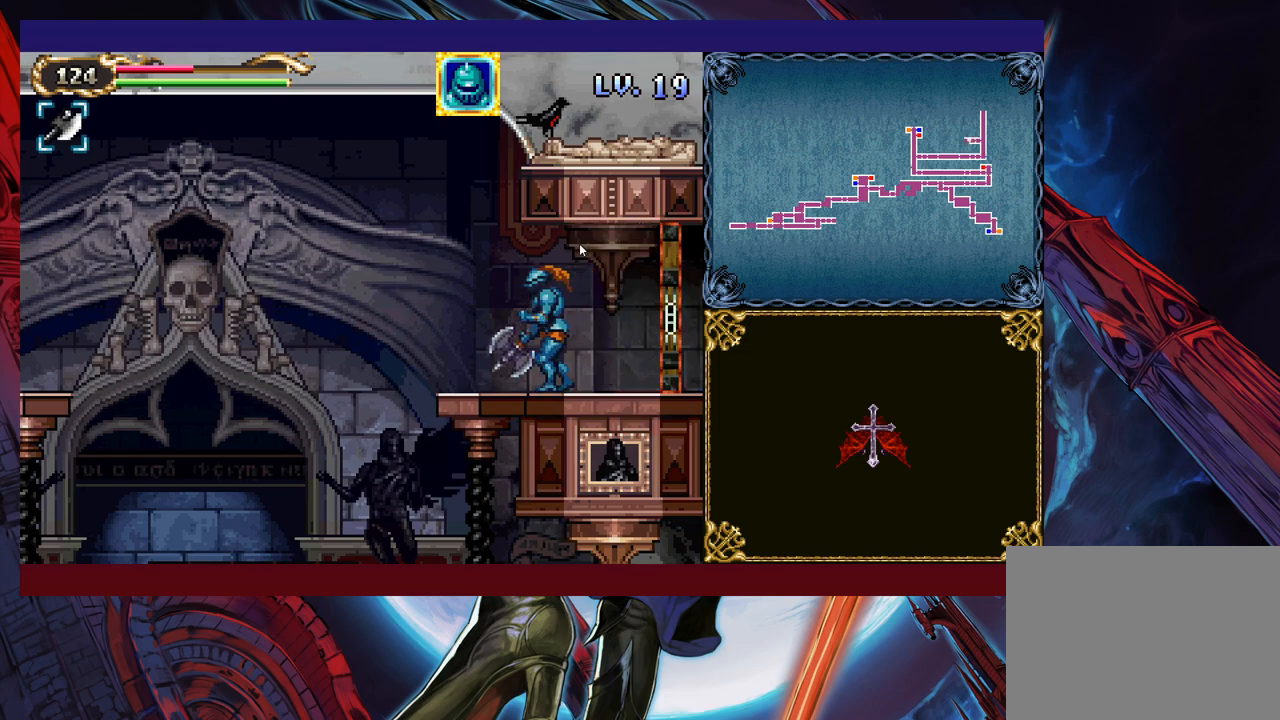
{"buttons": [], "left_stick": "left", "events": []}
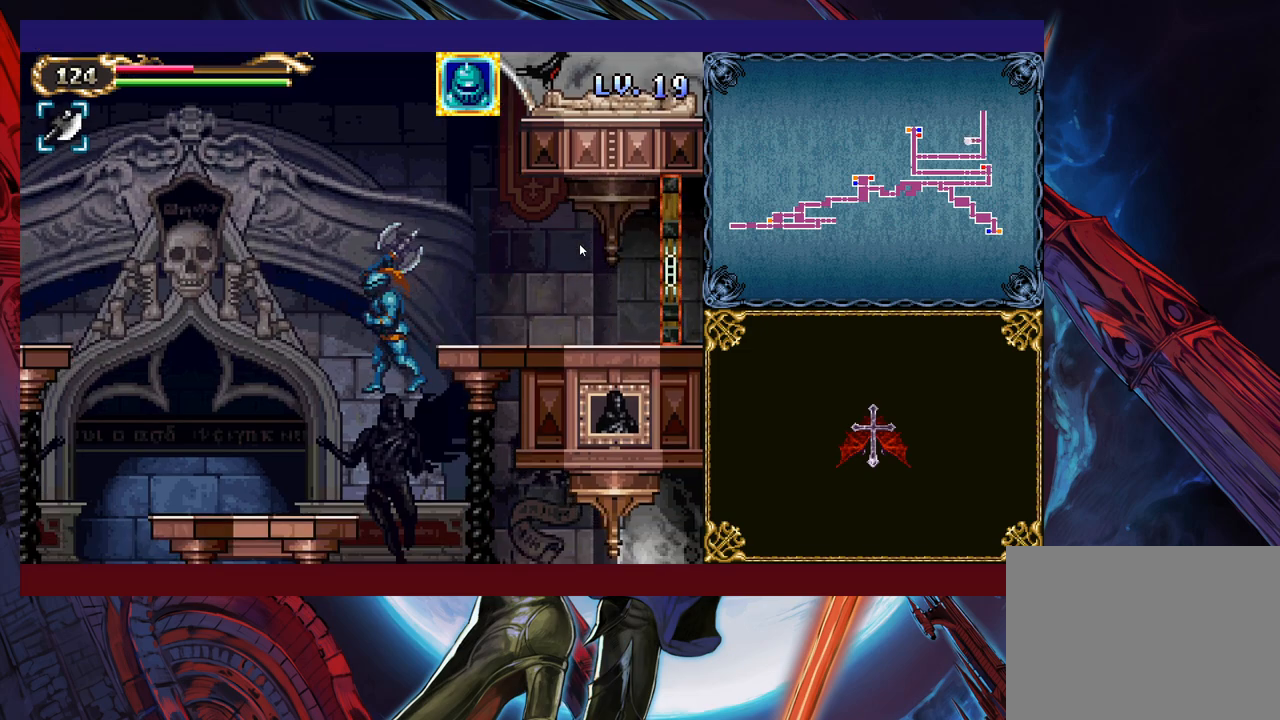
{"buttons": [], "left_stick": "left", "events": [[233, "B", "down"], [350, "B", "up"]]}
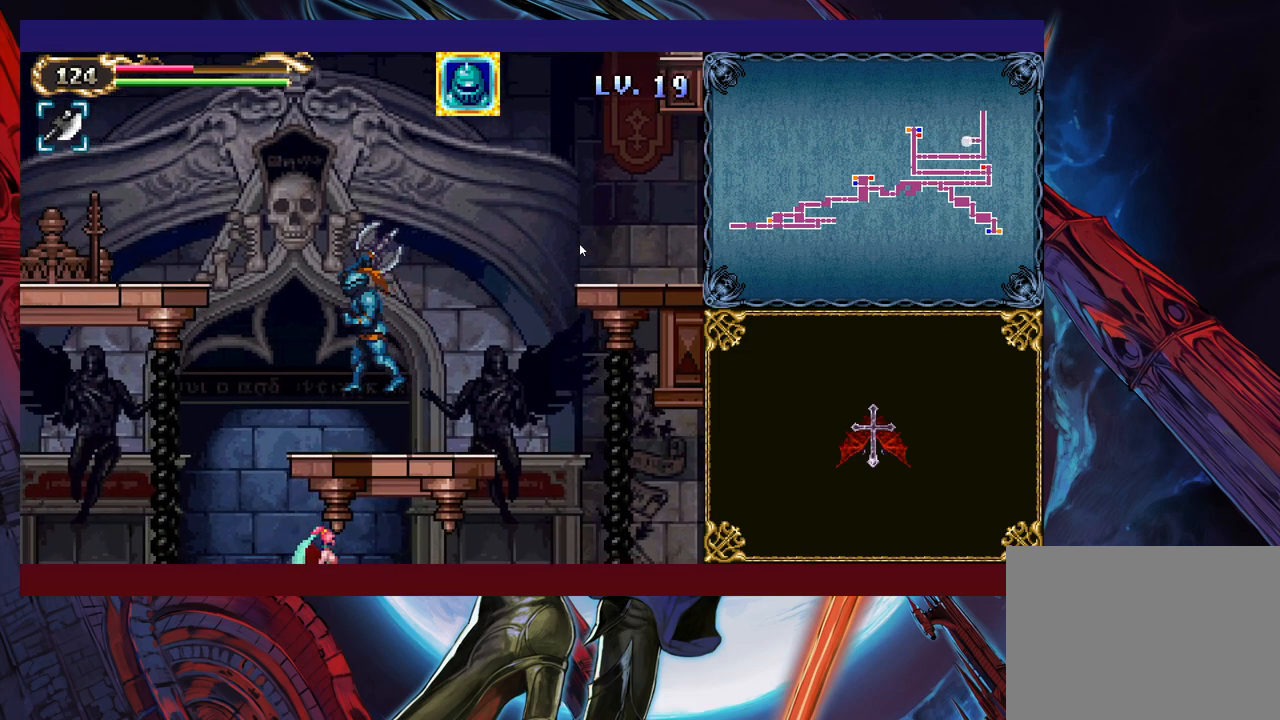
{"buttons": [], "left_stick": "left", "events": [[250, "left_stick", "right"], [333, "X", "down"], [400, "left_stick", "left"], [450, "X", "up"]]}
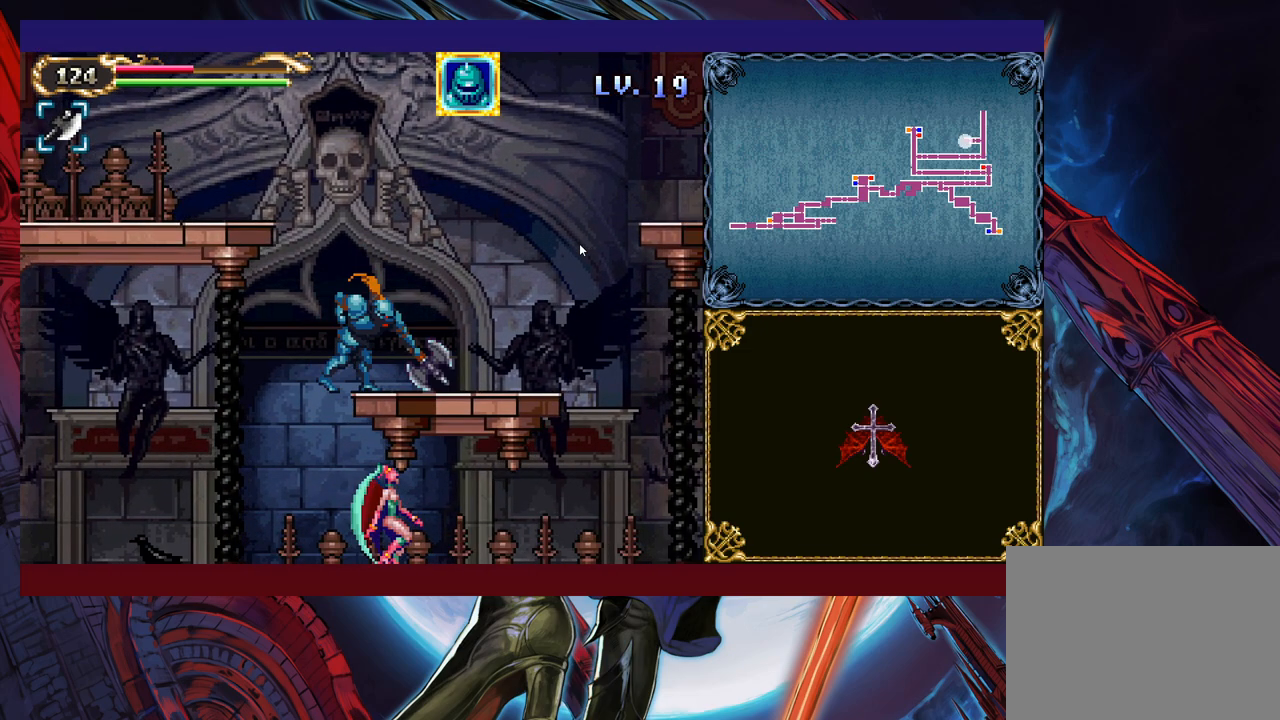
{"buttons": ["X"], "left_stick": "center", "events": [[383, "left_stick", "right"], [433, "X", "down"], [500, "left_stick", "center"]]}
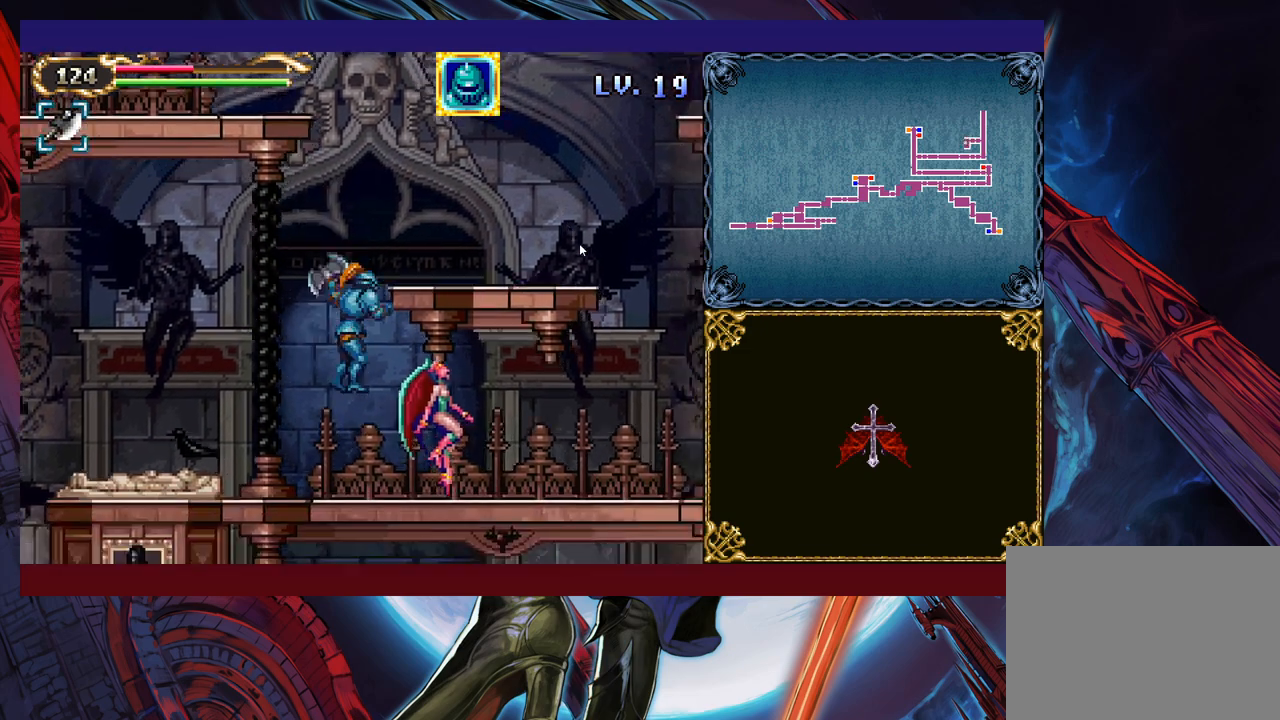
{"buttons": [], "left_stick": "up", "events": [[33, "X", "up"], [283, "left_stick", "right"], [350, "left_stick", "up"]]}
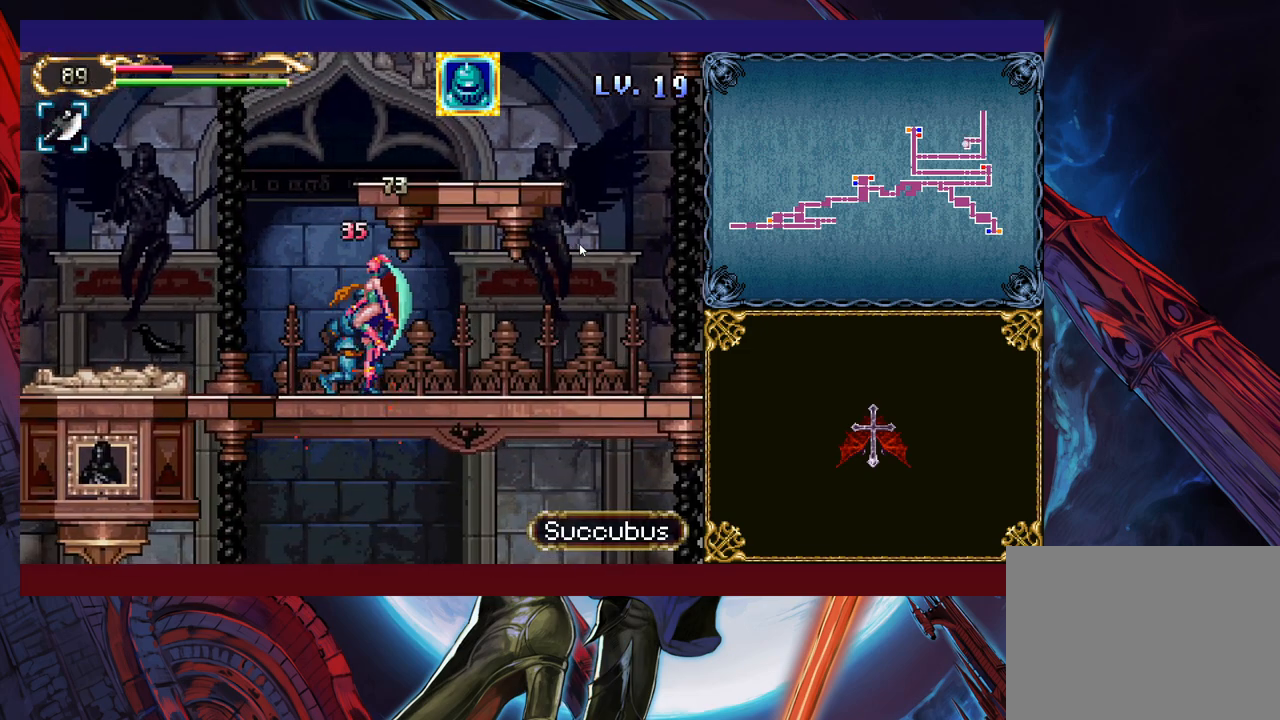
{"buttons": [], "left_stick": "up", "events": [[350, "left_stick", "up-left"], [483, "left_stick", "up"]]}
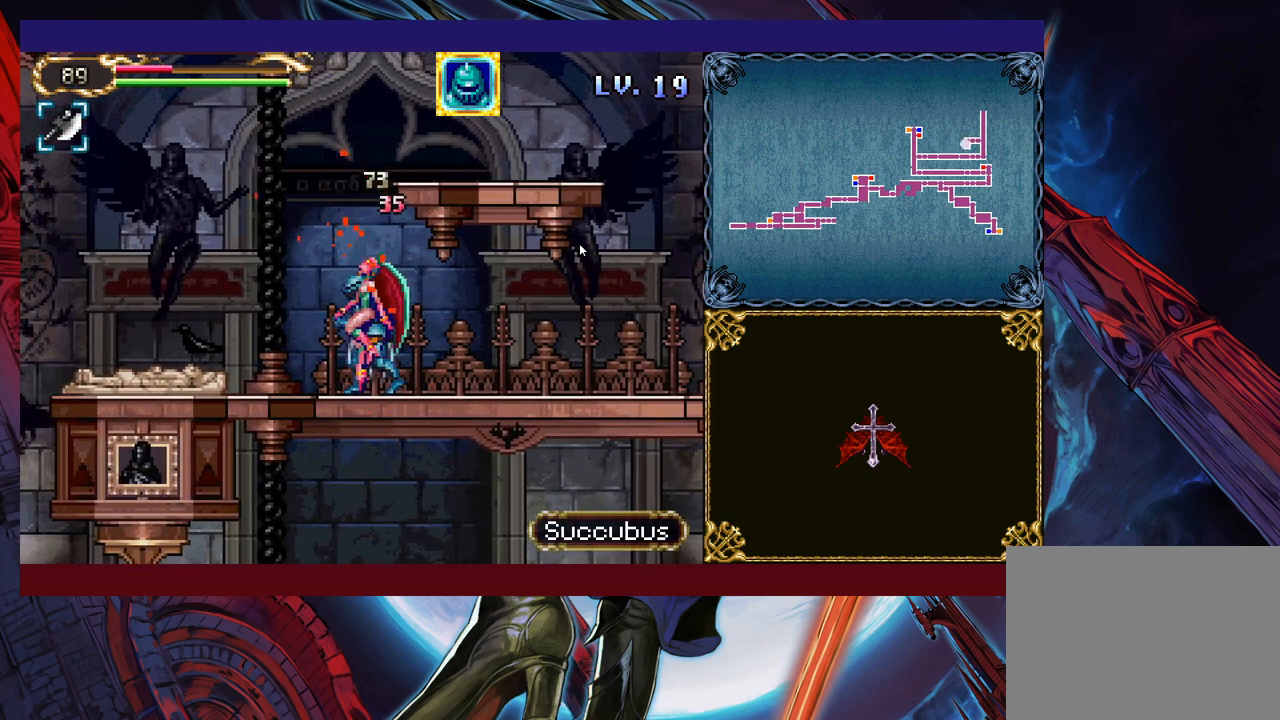
{"buttons": [], "left_stick": "up-left", "events": [[283, "left_stick", "up-left"]]}
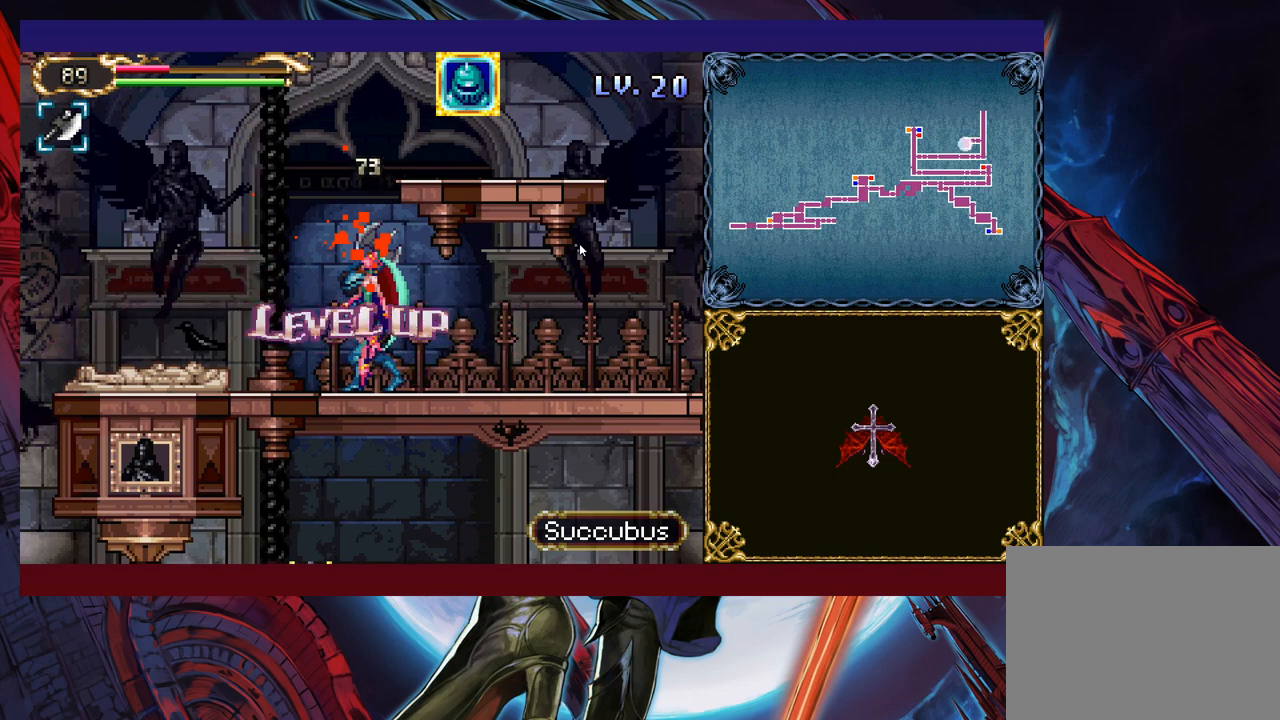
{"buttons": [], "left_stick": "left", "events": [[100, "left_stick", "center"], [250, "left_stick", "left"]]}
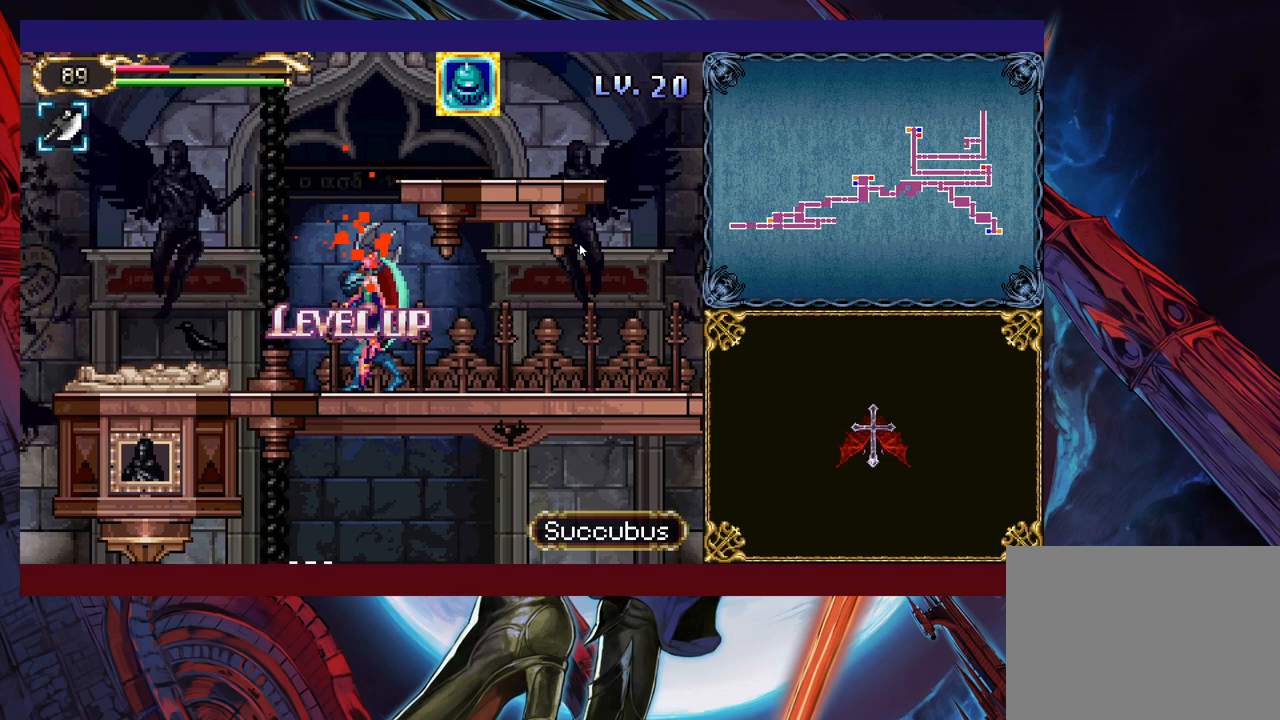
{"buttons": [], "left_stick": "left", "events": []}
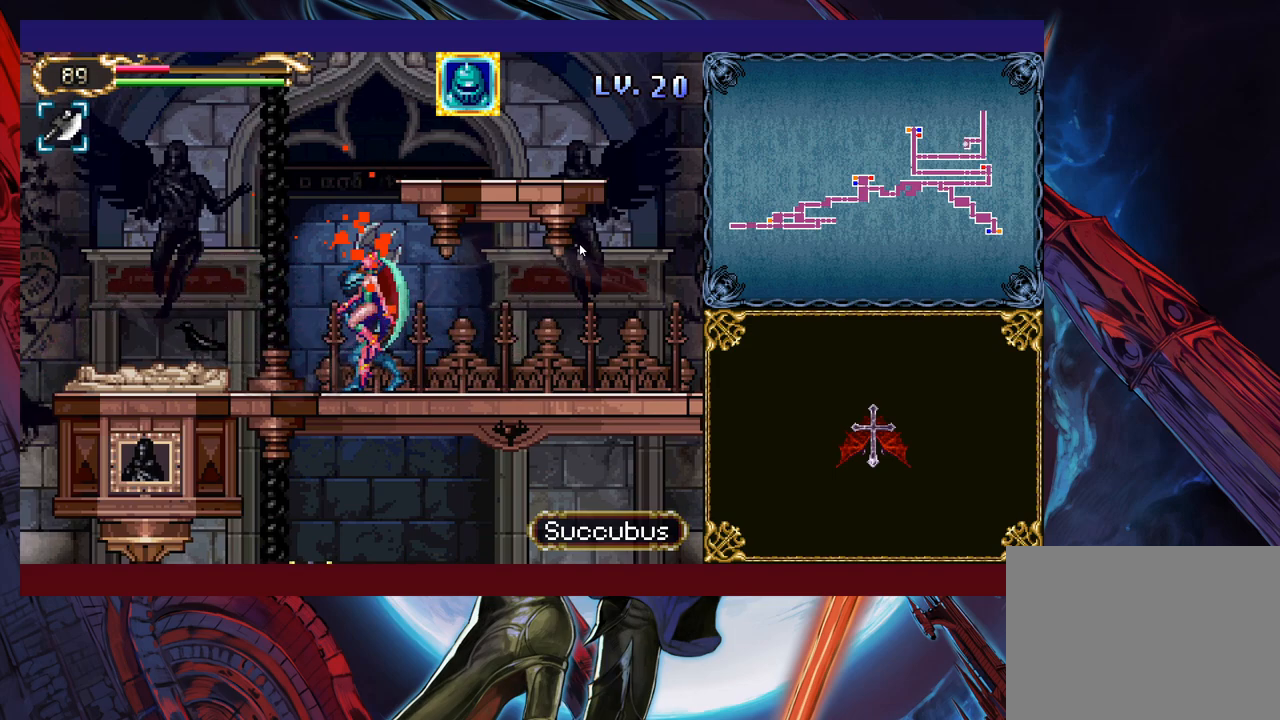
{"buttons": [], "left_stick": "left", "events": []}
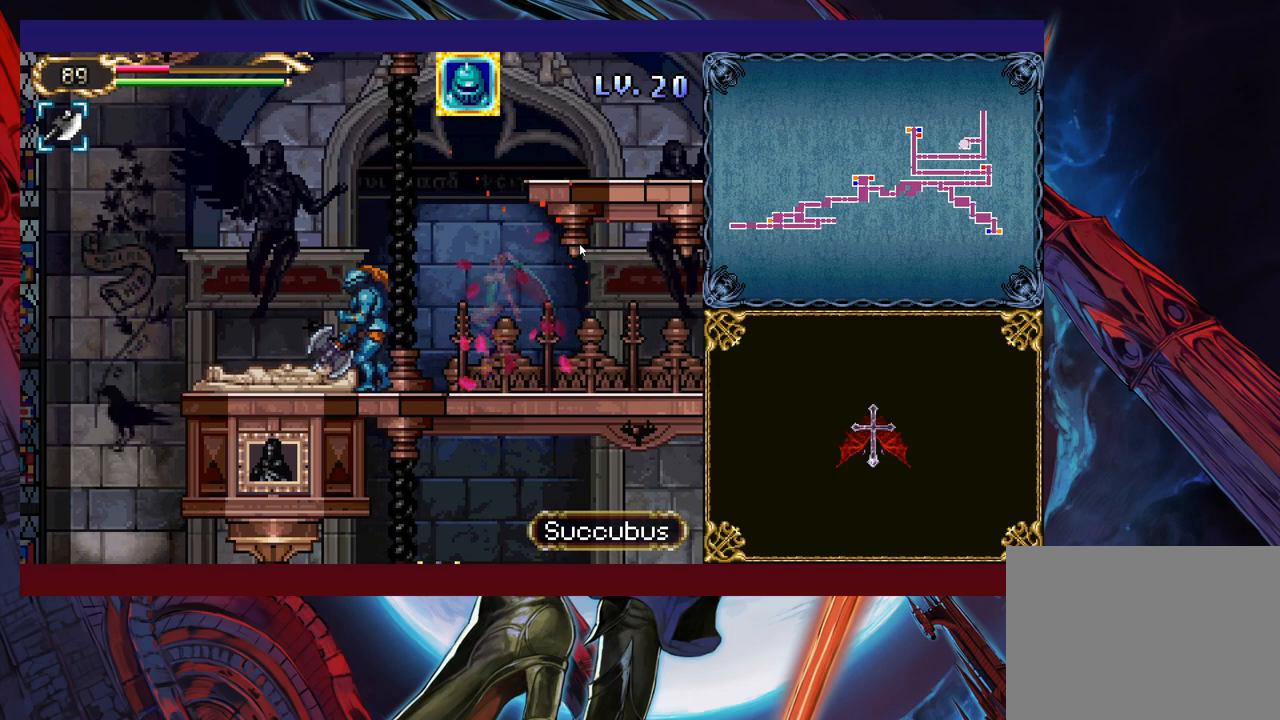
{"buttons": [], "left_stick": "left", "events": []}
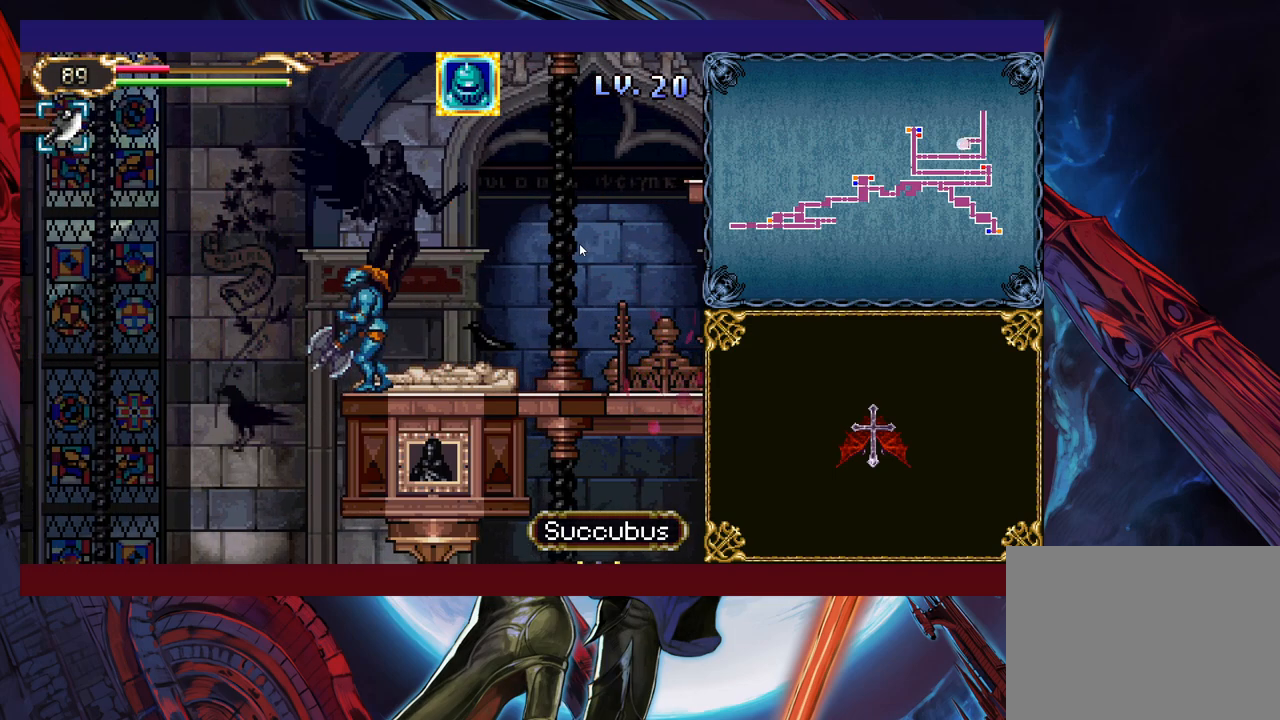
{"buttons": [], "left_stick": "down-left", "events": [[500, "left_stick", "down-left"]]}
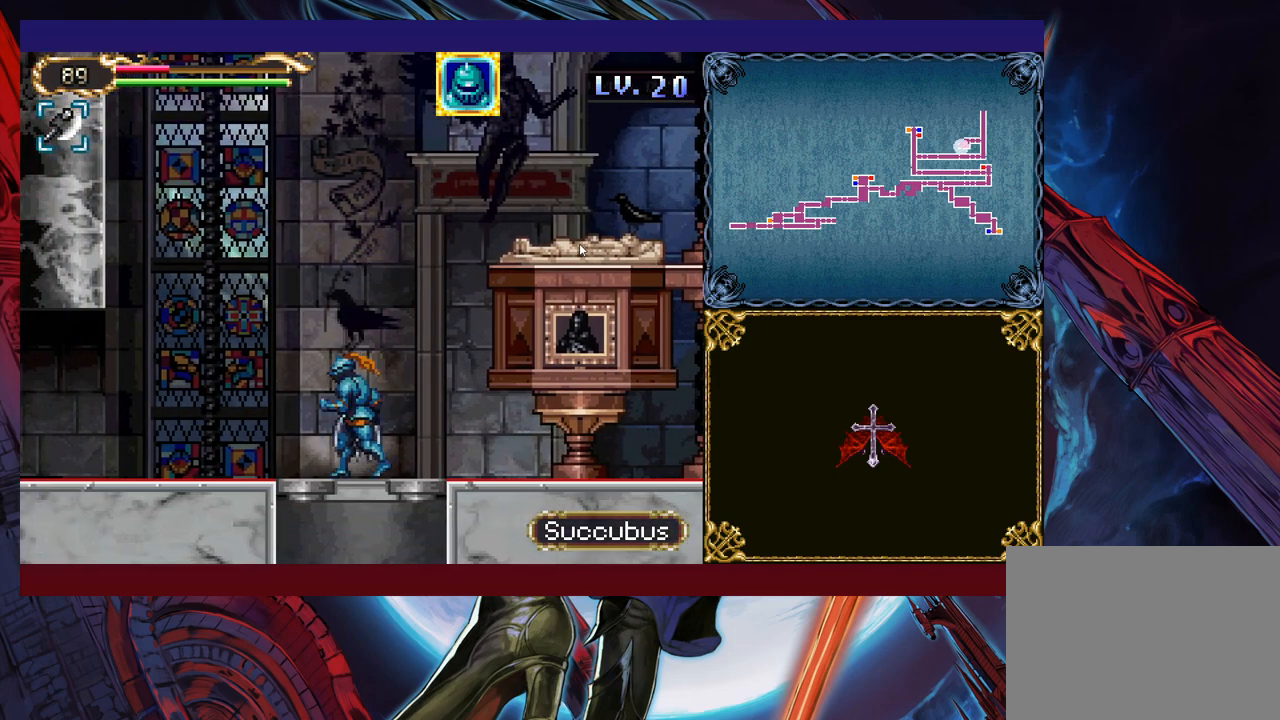
{"buttons": [], "left_stick": "down-right", "events": [[50, "B", "down"], [100, "left_stick", "down"], [183, "B", "up"], [250, "left_stick", "down-right"]]}
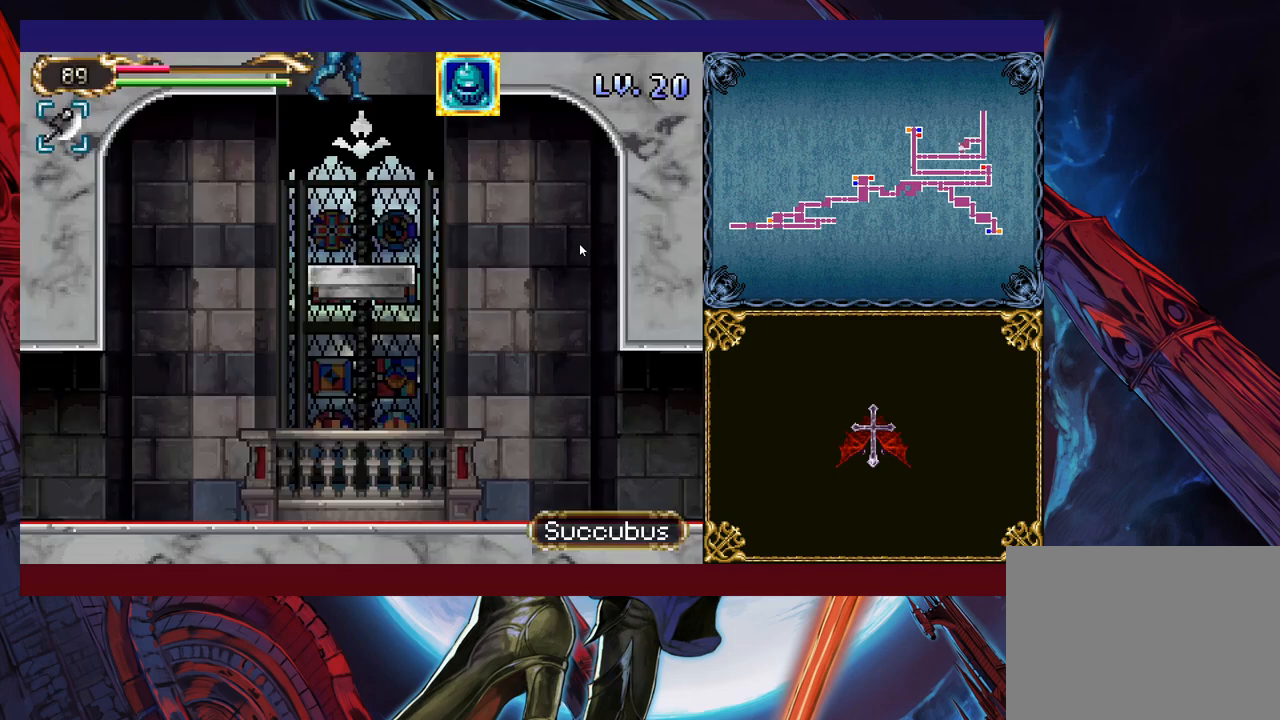
{"buttons": [], "left_stick": "right", "events": [[50, "left_stick", "right"]]}
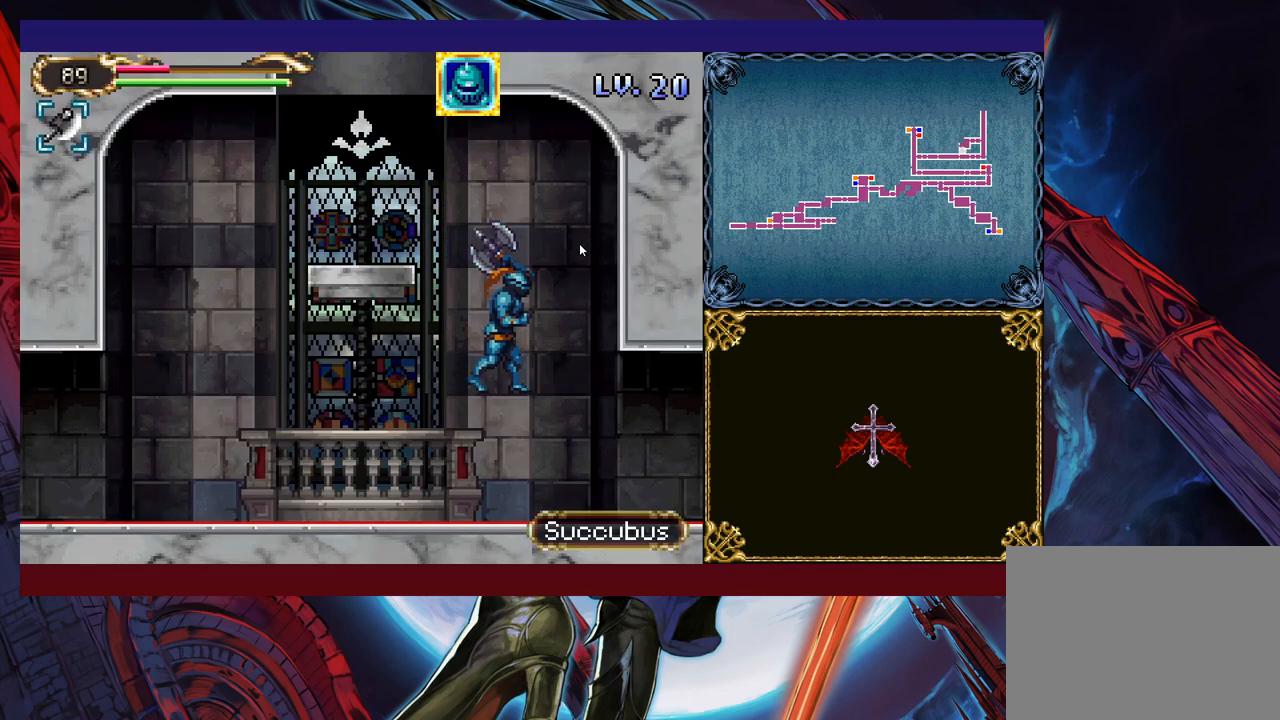
{"buttons": [], "left_stick": "right", "events": []}
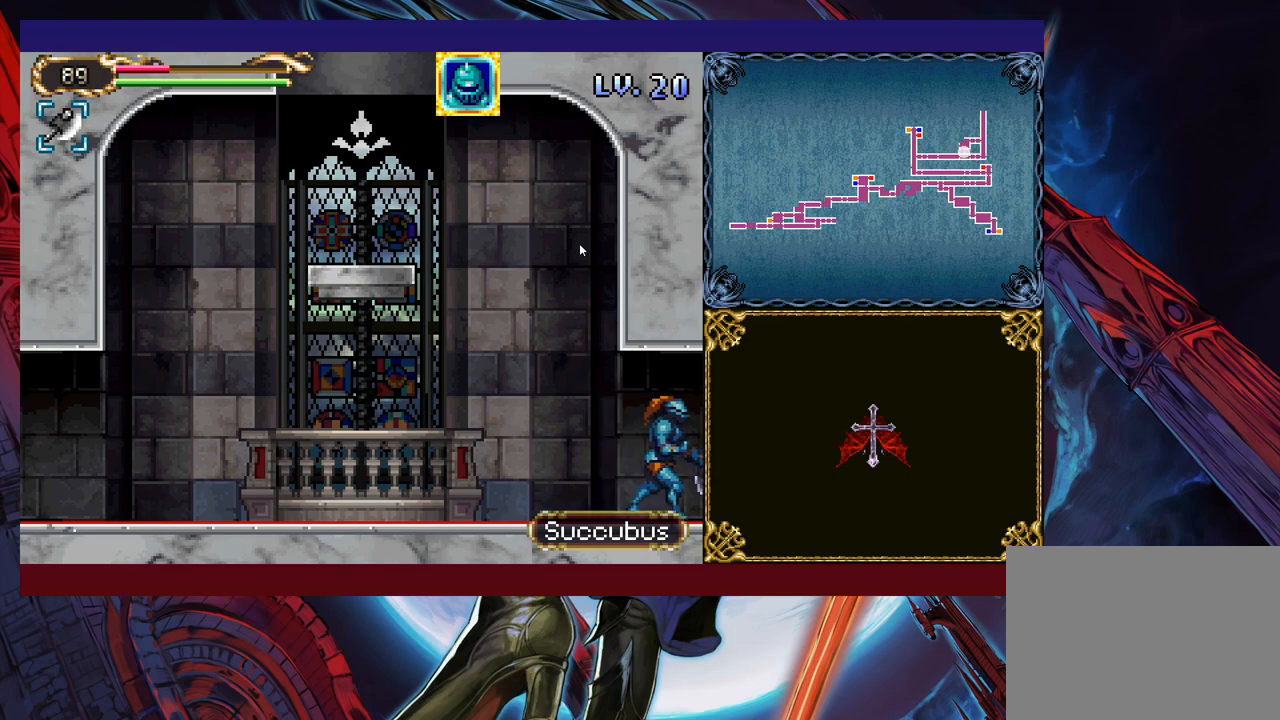
{"buttons": [], "left_stick": "left", "events": [[500, "left_stick", "left"]]}
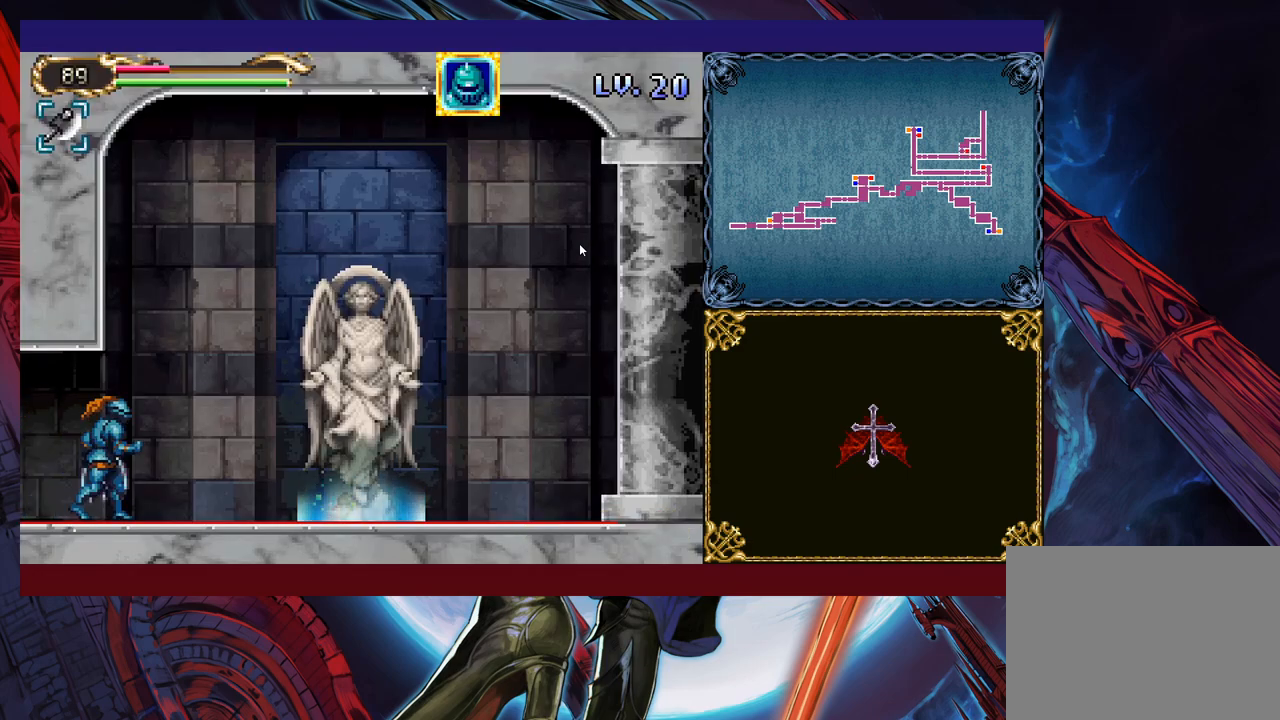
{"buttons": [], "left_stick": "right", "events": [[33, "Y", "down"], [50, "B", "down"], [50, "Y", "up"], [100, "B", "up"], [100, "left_stick", "right"]]}
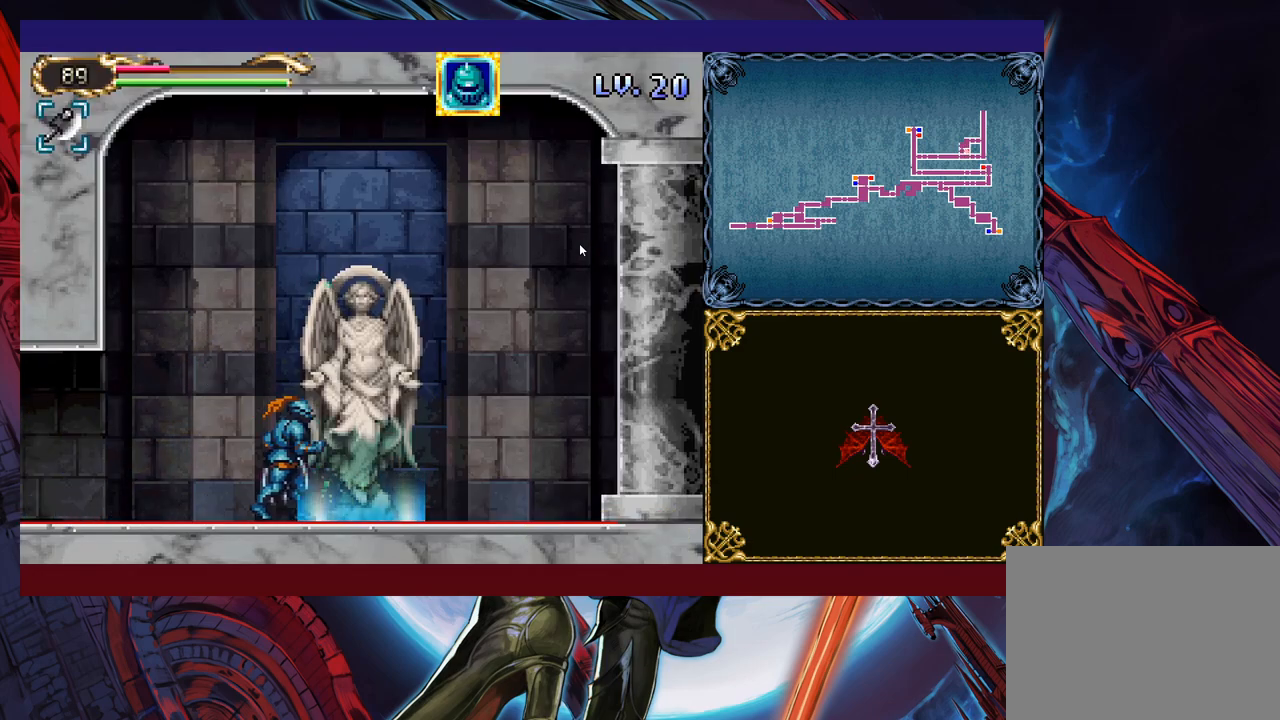
{"buttons": [], "left_stick": "center", "events": [[150, "left_stick", "center"], [200, "left_stick", "up"], [300, "left_stick", "center"]]}
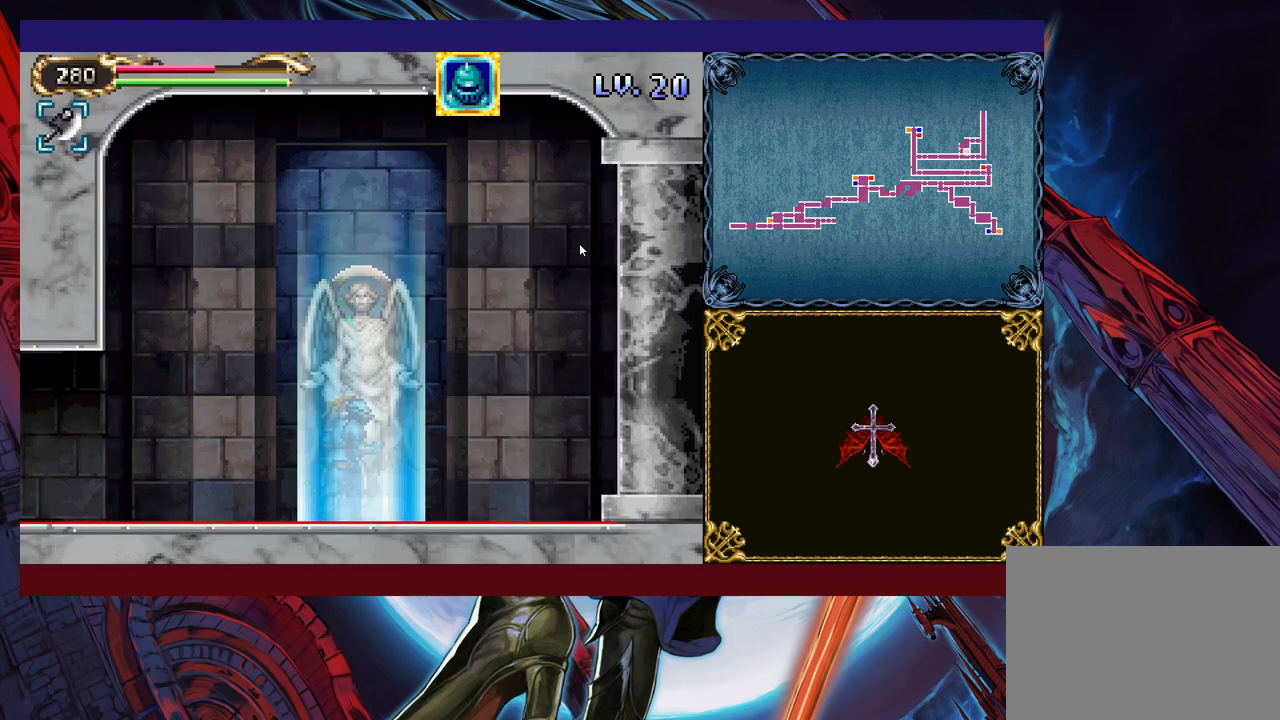
{"buttons": [], "left_stick": "center", "events": [[350, "left_stick", "left"], [433, "A", "down"], [433, "left_stick", "center"], [450, "A", "up"]]}
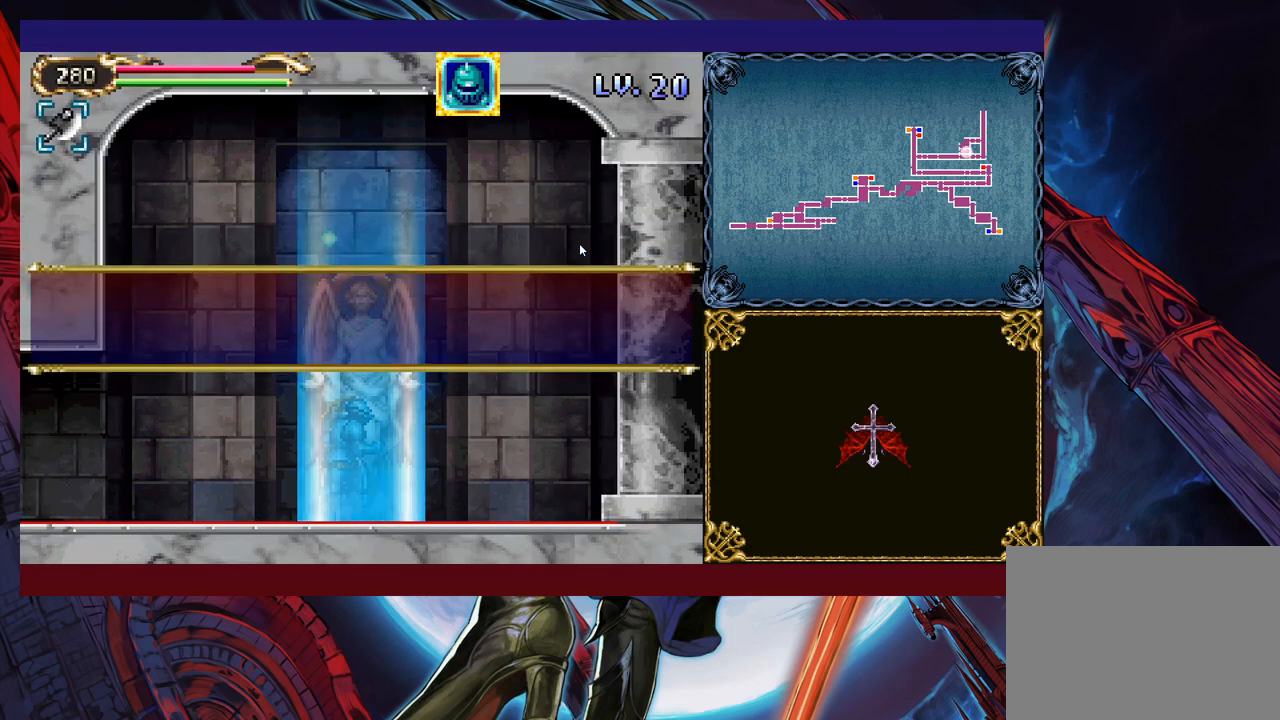
{"buttons": [], "left_stick": "center", "events": [[333, "A", "down"], [350, "A", "up"], [433, "A", "down"], [450, "A", "up"]]}
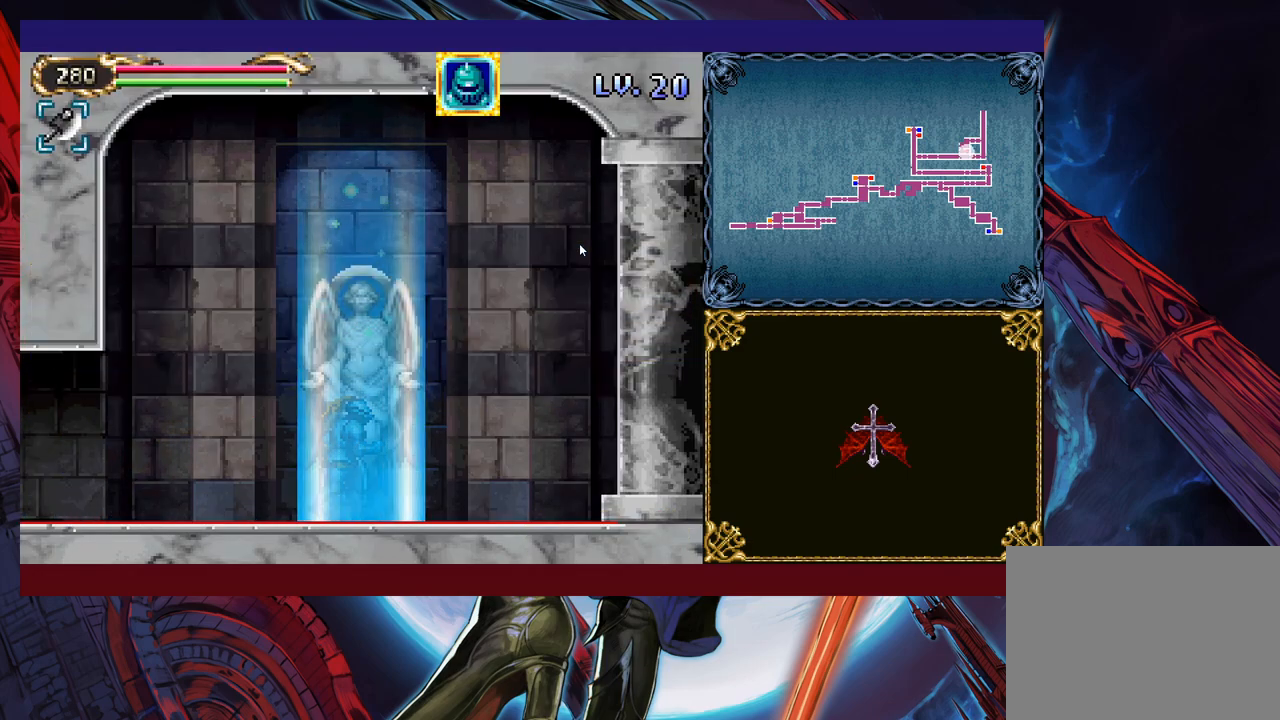
{"buttons": [], "left_stick": "left", "events": [[350, "left_stick", "left"]]}
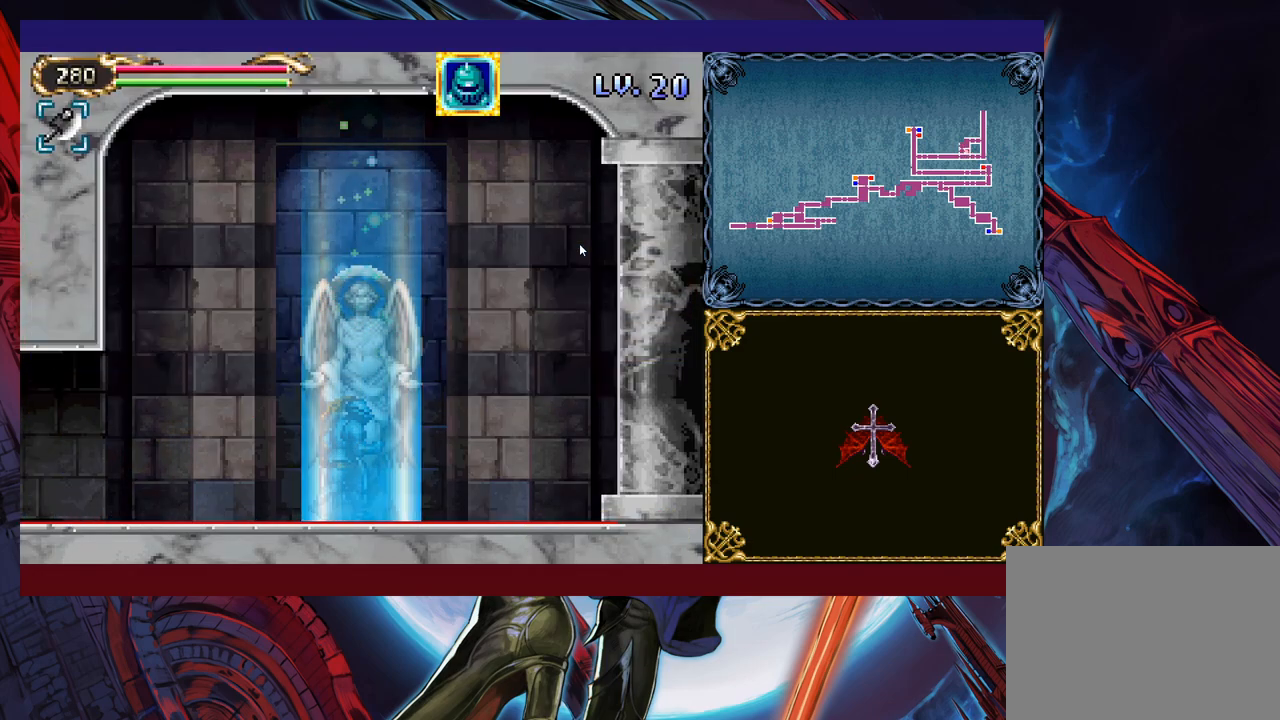
{"buttons": [], "left_stick": "left", "events": []}
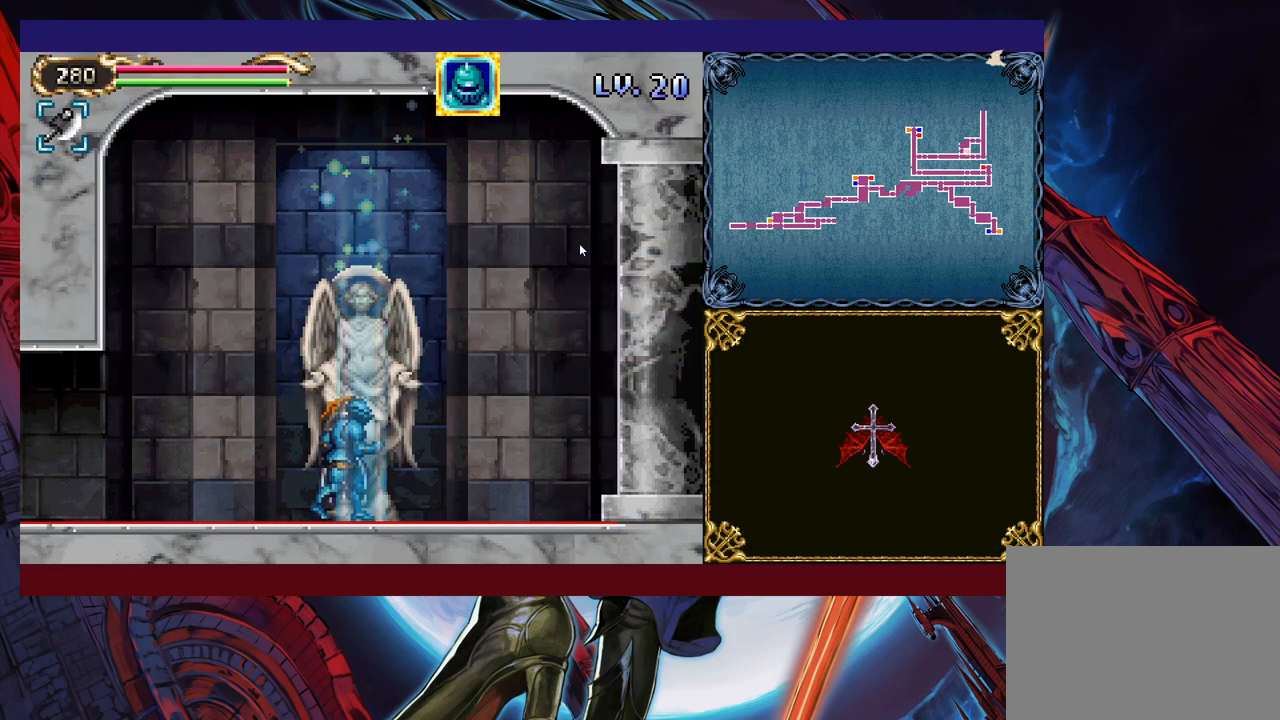
{"buttons": [], "left_stick": "left", "events": [[400, "left_stick", "right"], [450, "Y", "down"], [483, "B", "down"], [483, "Y", "up"], [500, "B", "up"], [500, "left_stick", "left"]]}
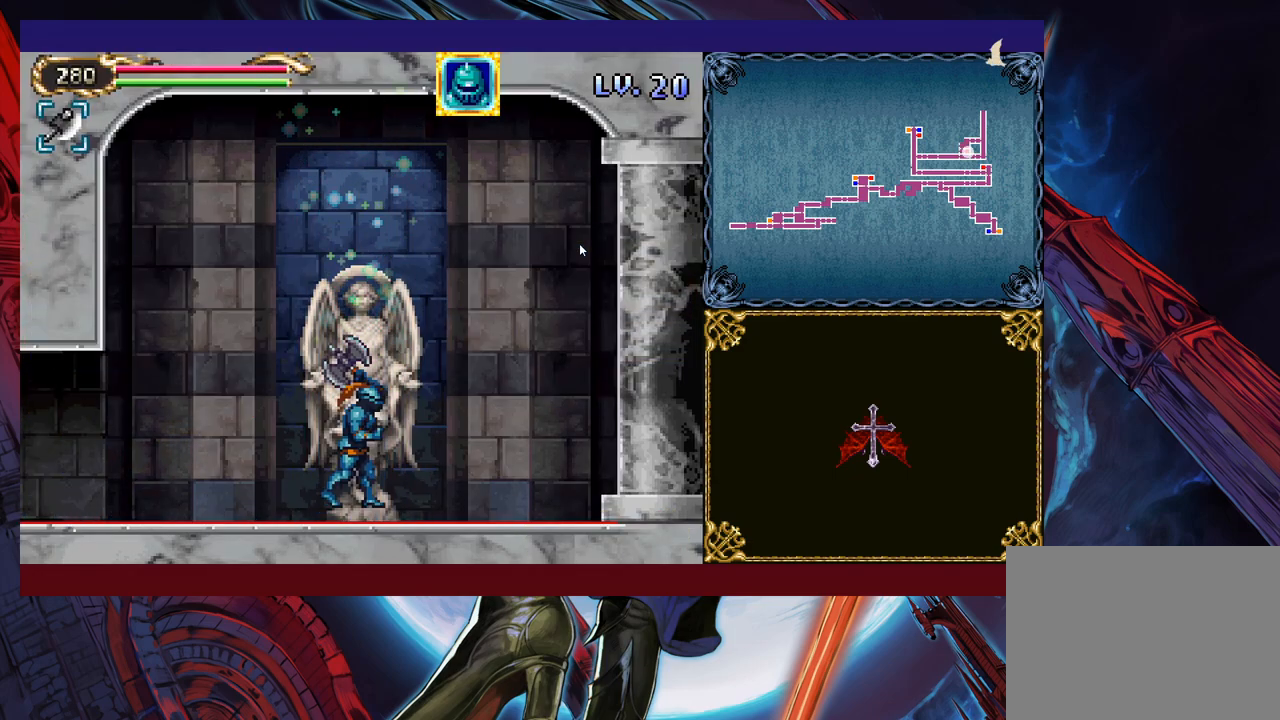
{"buttons": [], "left_stick": "center", "events": [[250, "left_stick", "right"], [300, "B", "down"], [333, "B", "up"], [350, "left_stick", "left"], [500, "left_stick", "center"]]}
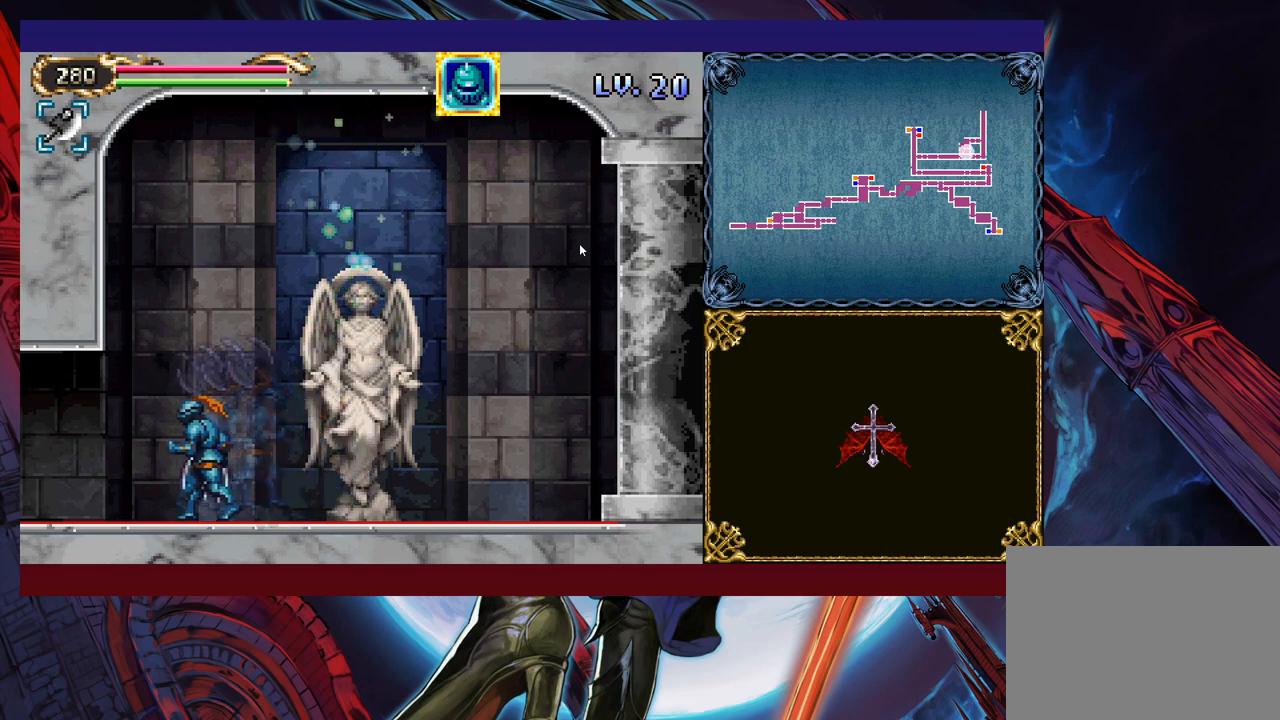
{"buttons": [], "left_stick": "left", "events": [[50, "Y", "down"], [50, "left_stick", "right"], [83, "B", "down"], [83, "Y", "up"], [133, "B", "up"], [133, "left_stick", "left"], [350, "left_stick", "right"], [383, "B", "down"], [450, "B", "up"], [450, "left_stick", "left"]]}
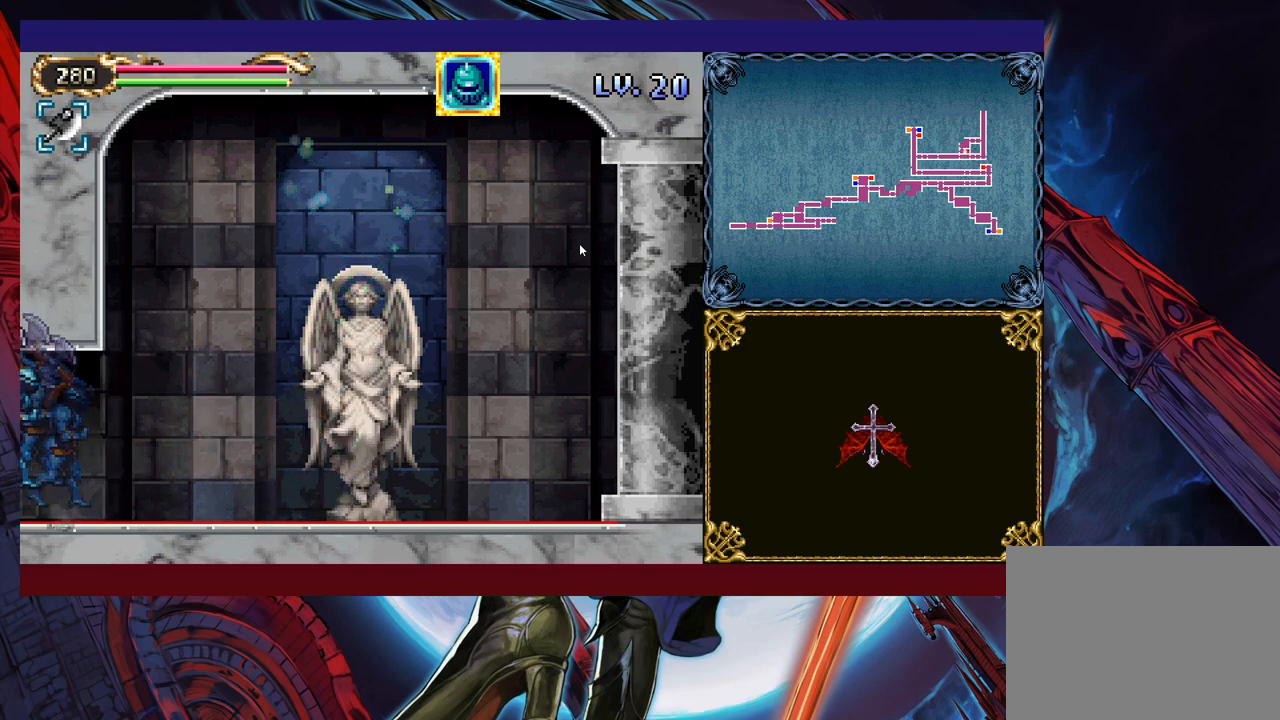
{"buttons": [], "left_stick": "left", "events": [[300, "left_stick", "right"], [333, "Y", "down"], [350, "B", "down"], [350, "Y", "up"], [400, "left_stick", "left"], [433, "B", "up"]]}